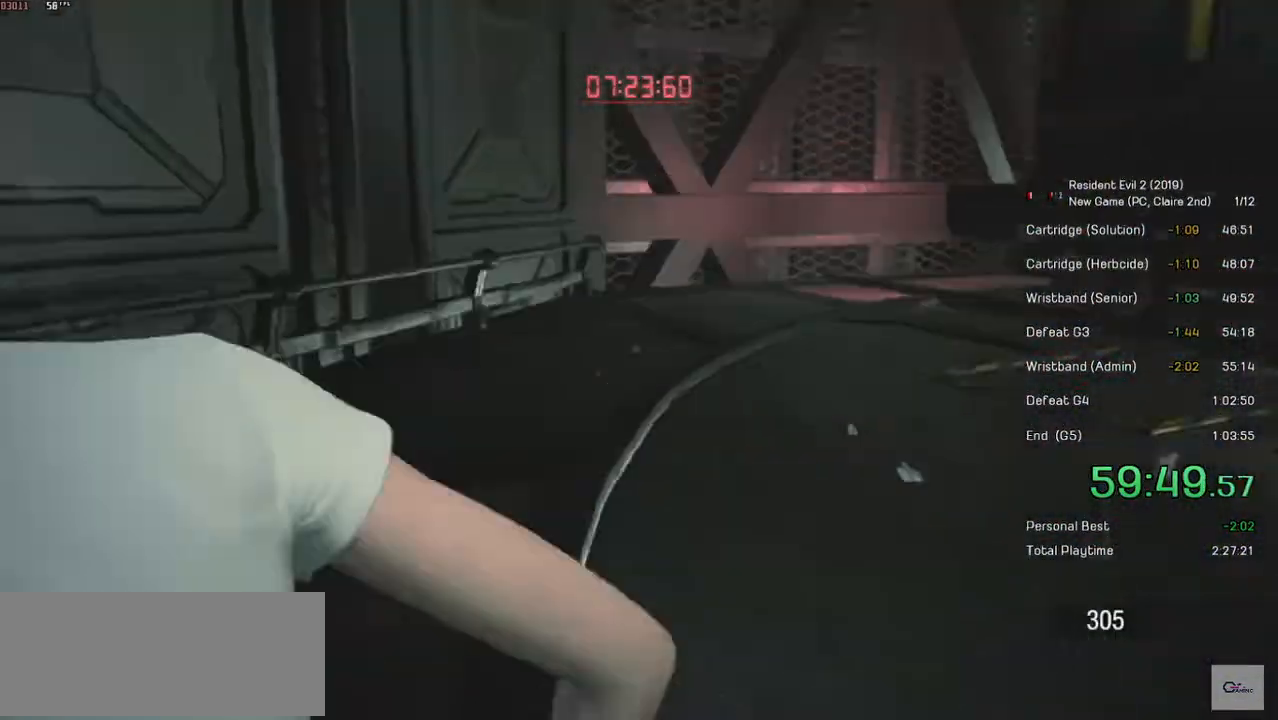
Gameplay with keyboard and mouse; each line is a JSON object with the keys and mouse buttons held at the frame after it. "events" lists presses ("down") and releases ("up") of "a", "ctrl", "d", "e", "f", "q", "r", "s", "shift", "space", "tab", "w", "mouse_left", "mouse_wheel" and "mouse_right" between this image and that frame as [ms after this image, input, new state], when the widget could be followed in between. "mouse_left", "mouse_wheel", "mouse_right" = the "left", "wheel", "right" buttons of the "mouse" list. No other keys are recorded. "wheel" means that the mouse wheel is clicked or scrolled. Mouse movement is not recorded.
{"keys": ["d", "shift", "w"], "mouse": [], "events": [[84, "d", "down"]]}
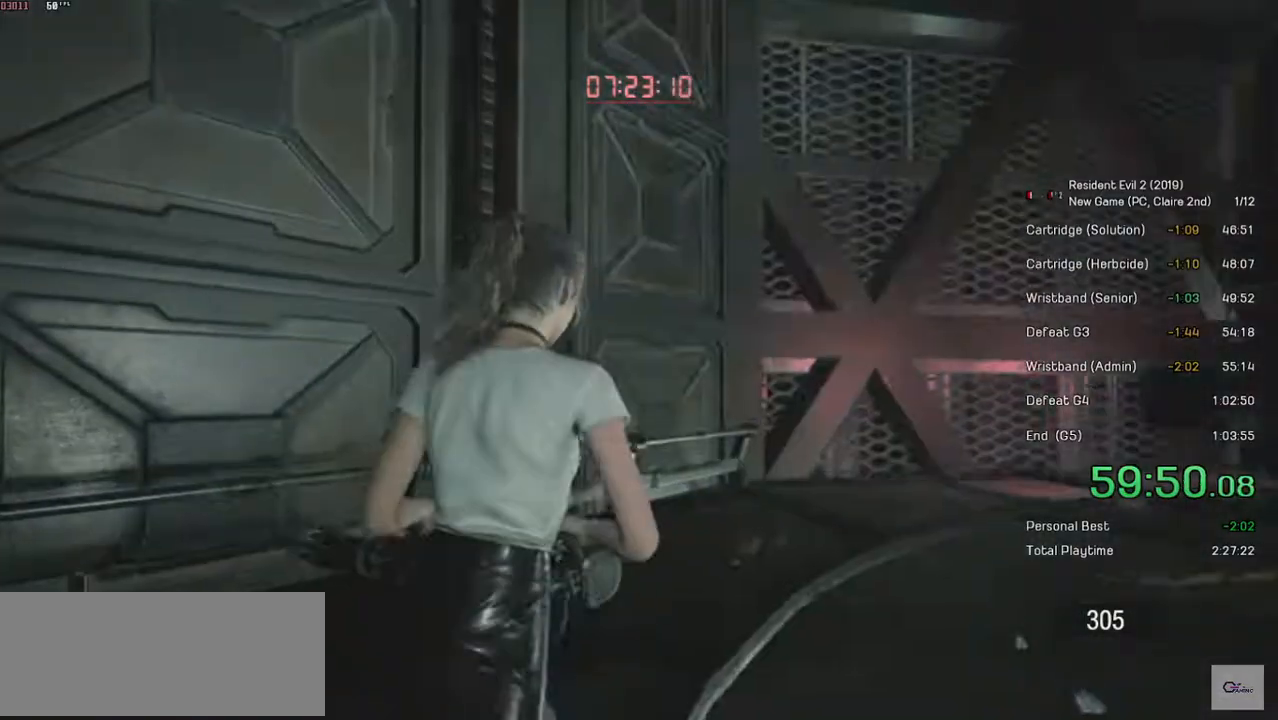
{"keys": ["d", "shift", "w"], "mouse": [], "events": []}
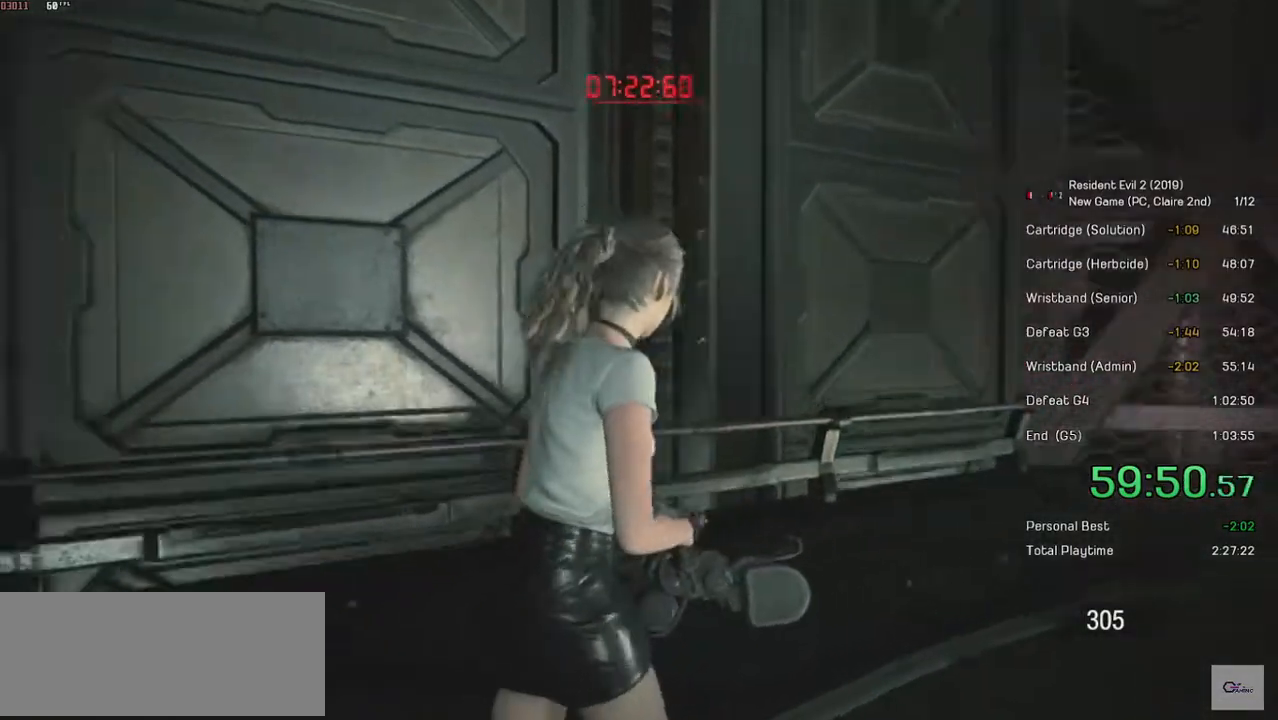
{"keys": ["d", "s", "shift"], "mouse": [], "events": [[200, "w", "up"], [350, "s", "down"]]}
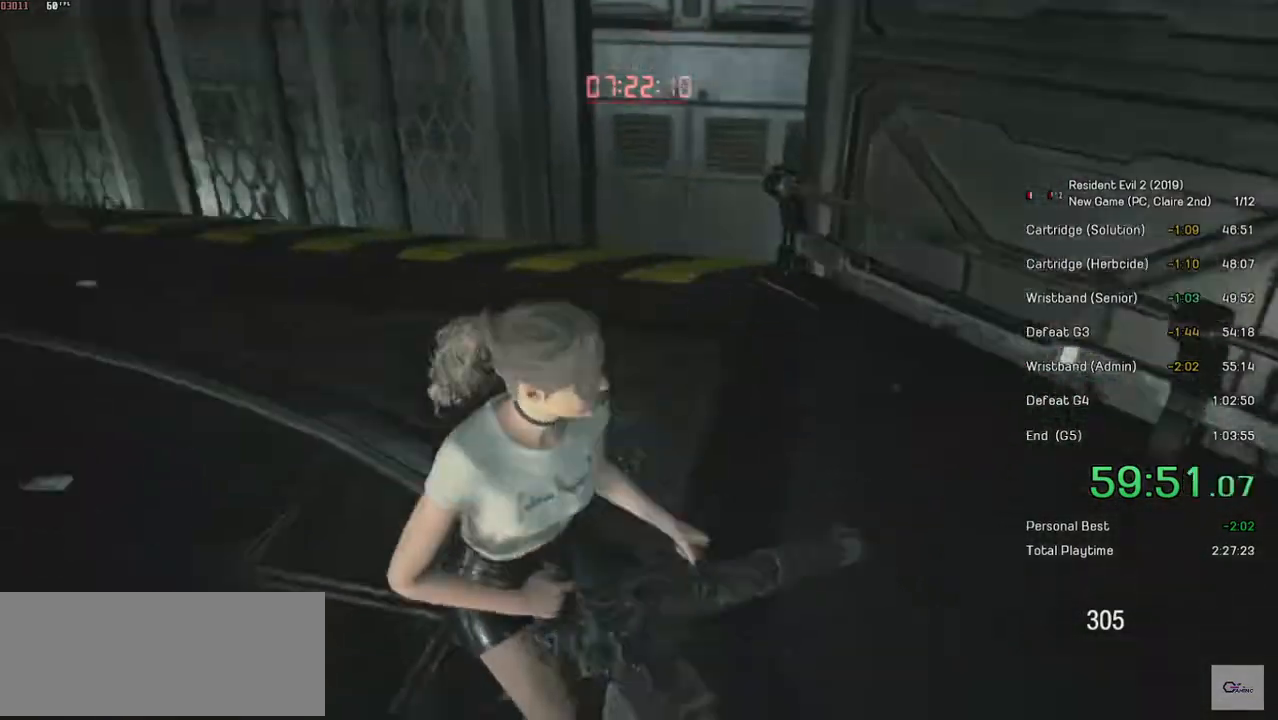
{"keys": ["d", "s", "shift"], "mouse": [], "events": [[34, "d", "up"], [434, "d", "down"]]}
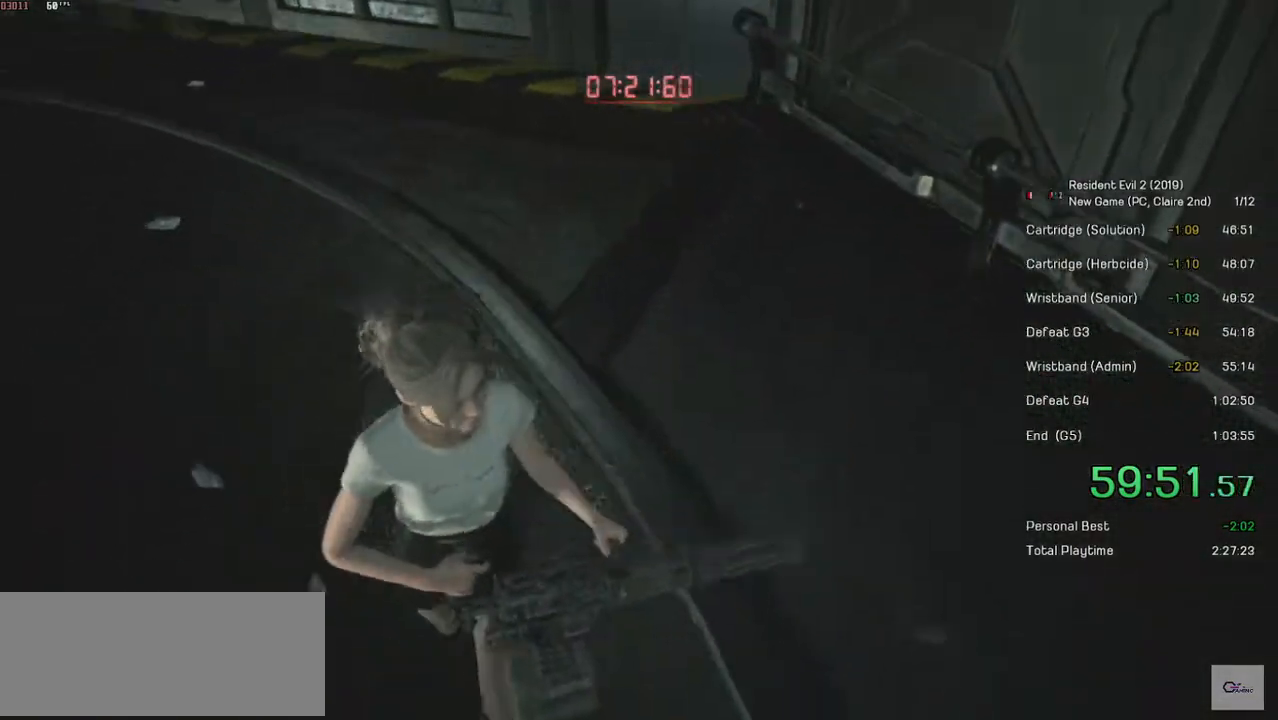
{"keys": ["s", "shift"], "mouse": [], "events": [[500, "d", "up"]]}
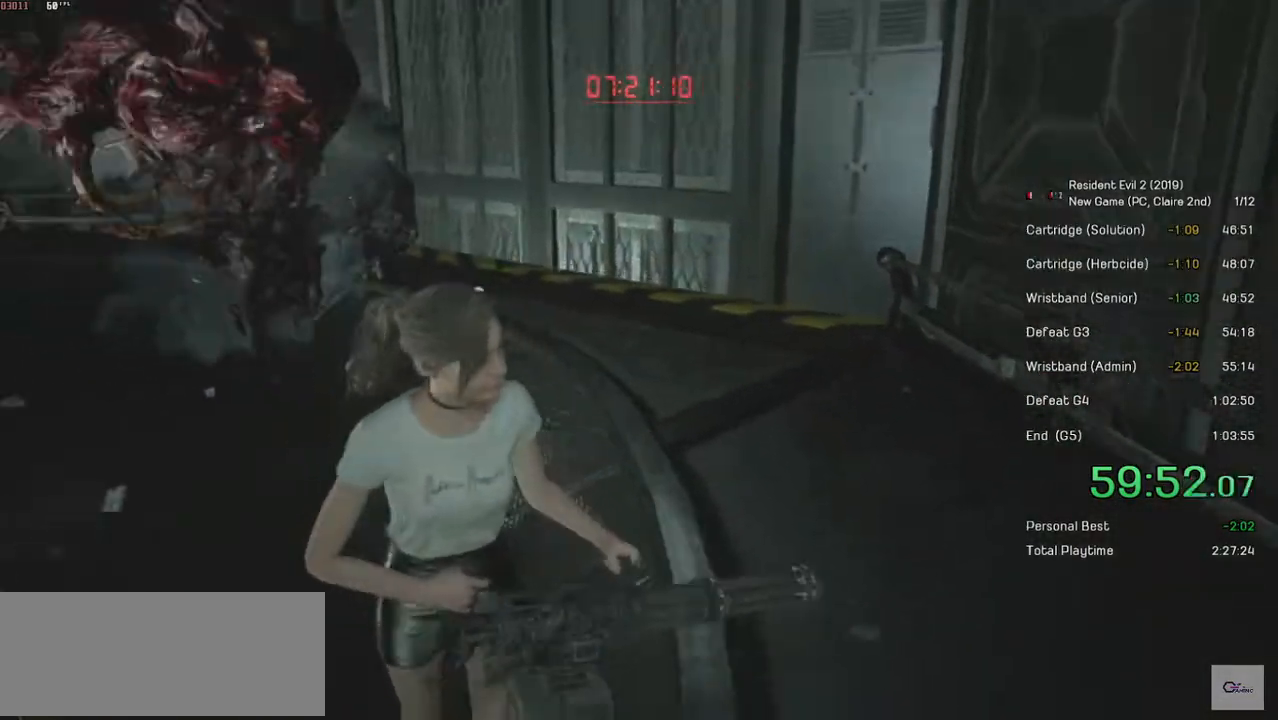
{"keys": ["s", "shift"], "mouse": [], "events": []}
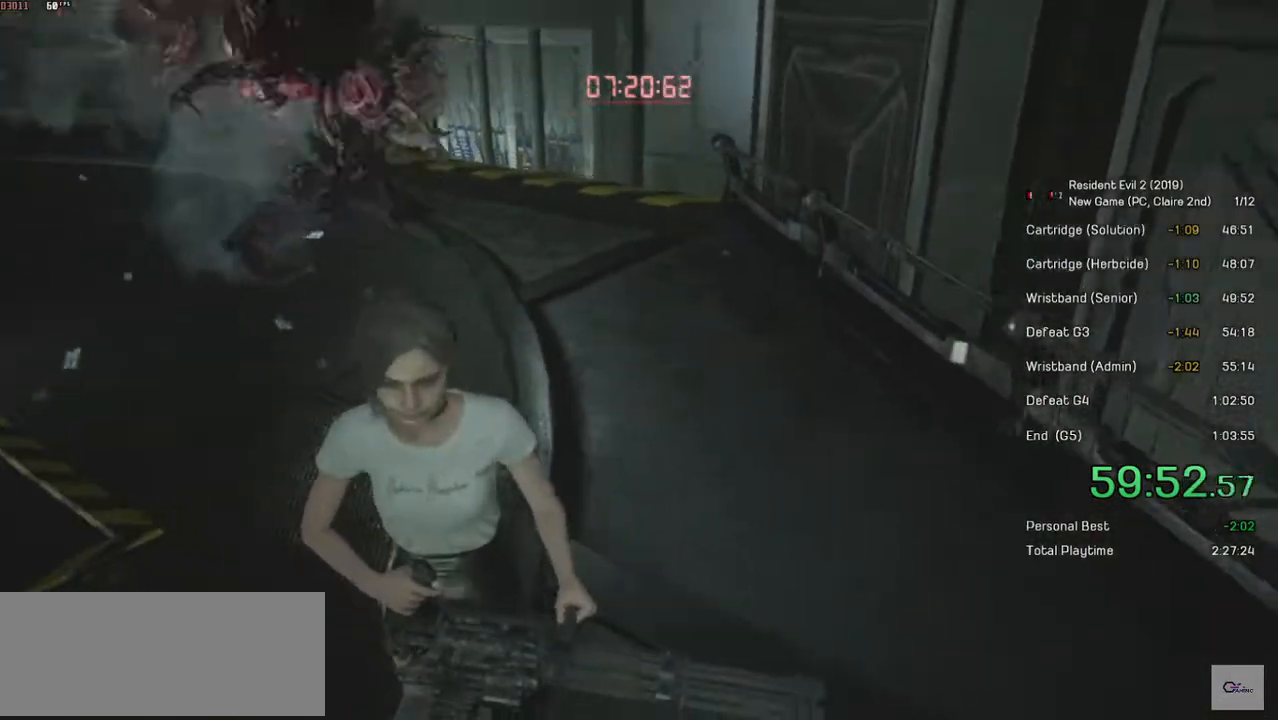
{"keys": ["d", "s", "shift"], "mouse": [], "events": [[384, "d", "down"]]}
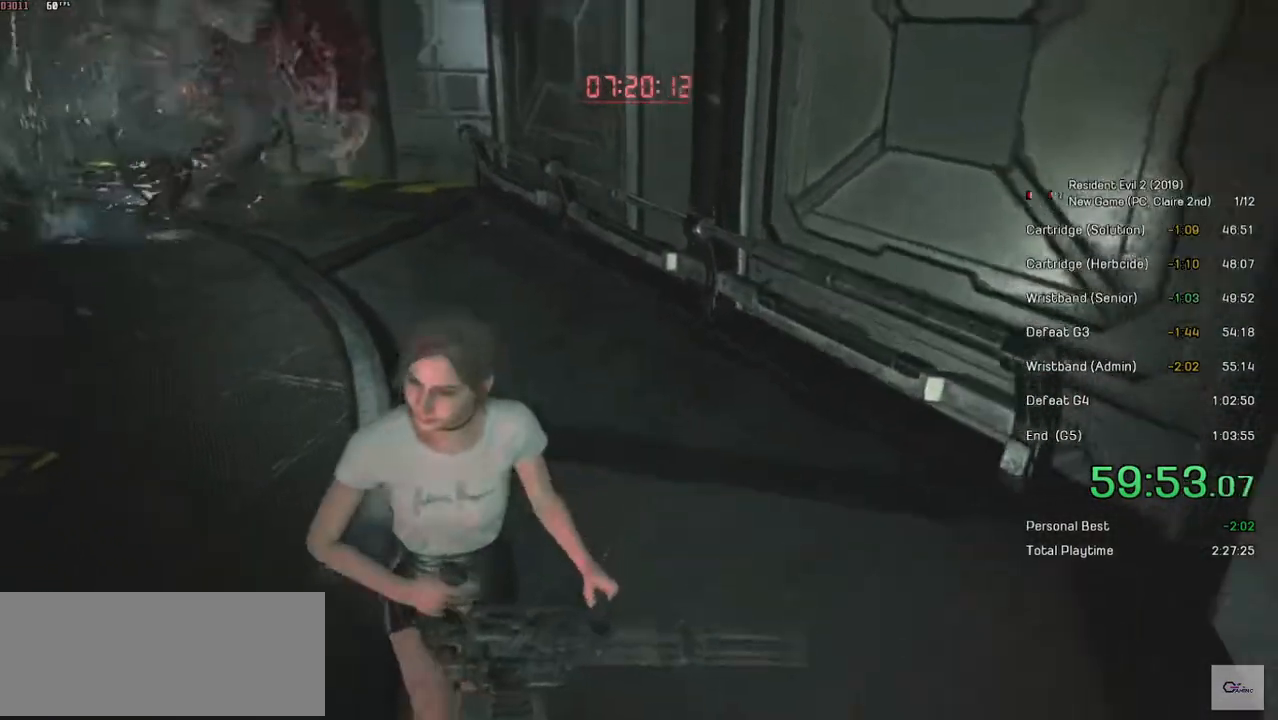
{"keys": ["s", "shift"], "mouse": [], "events": [[250, "d", "up"]]}
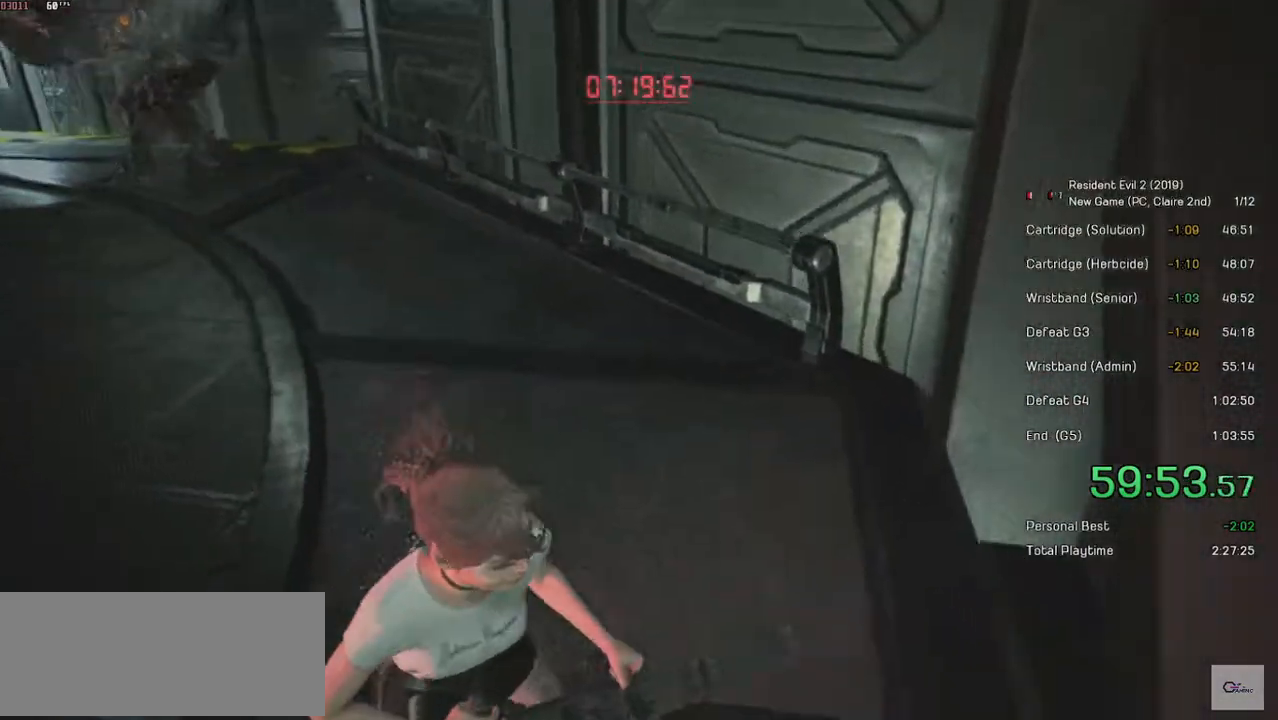
{"keys": ["s", "shift"], "mouse": ["right"], "events": [[450, "mouse_right", "down"]]}
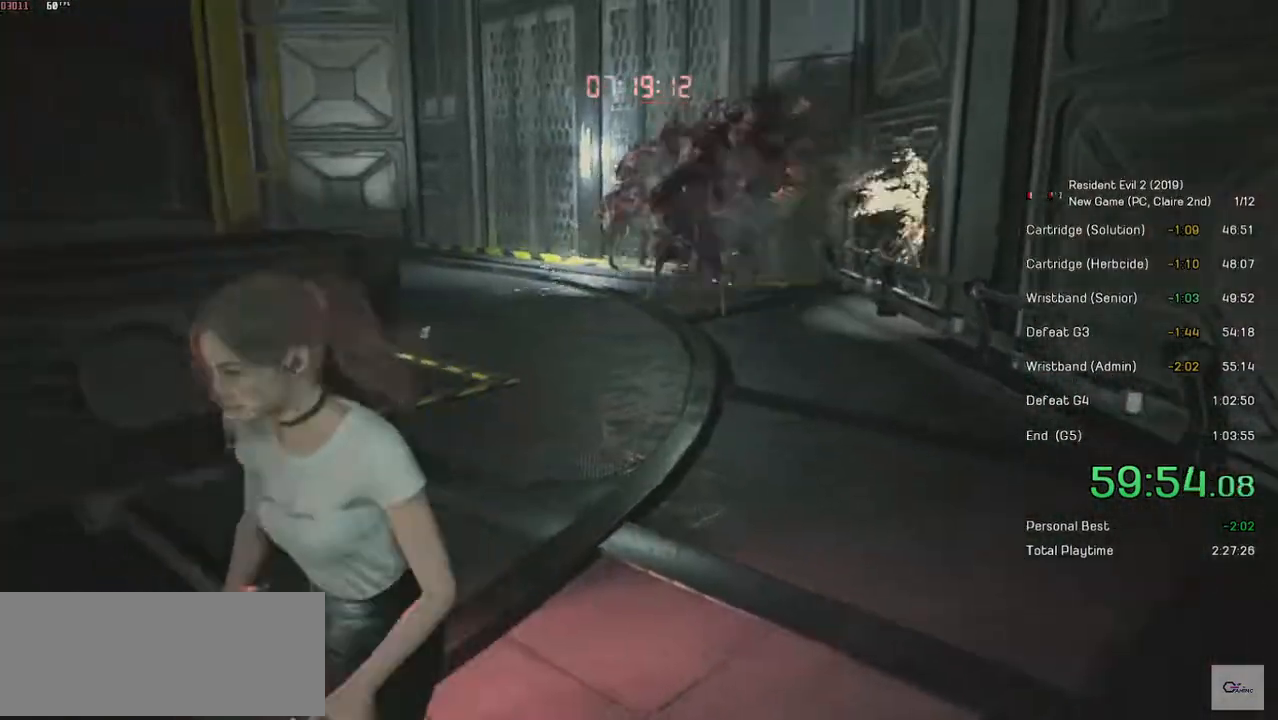
{"keys": ["a"], "mouse": ["left", "right"], "events": [[84, "shift", "up"], [100, "s", "up"], [184, "a", "down"], [300, "mouse_left", "down"]]}
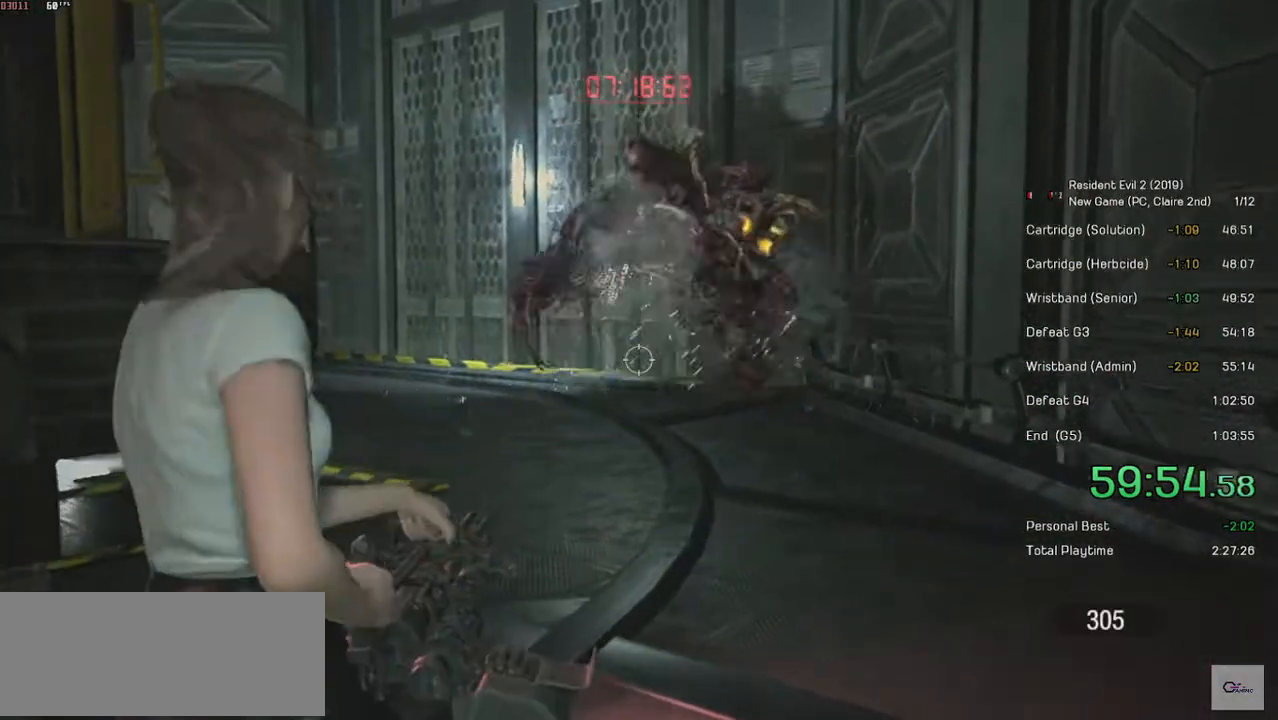
{"keys": ["s"], "mouse": ["left", "right"], "events": [[300, "s", "down"], [384, "a", "up"]]}
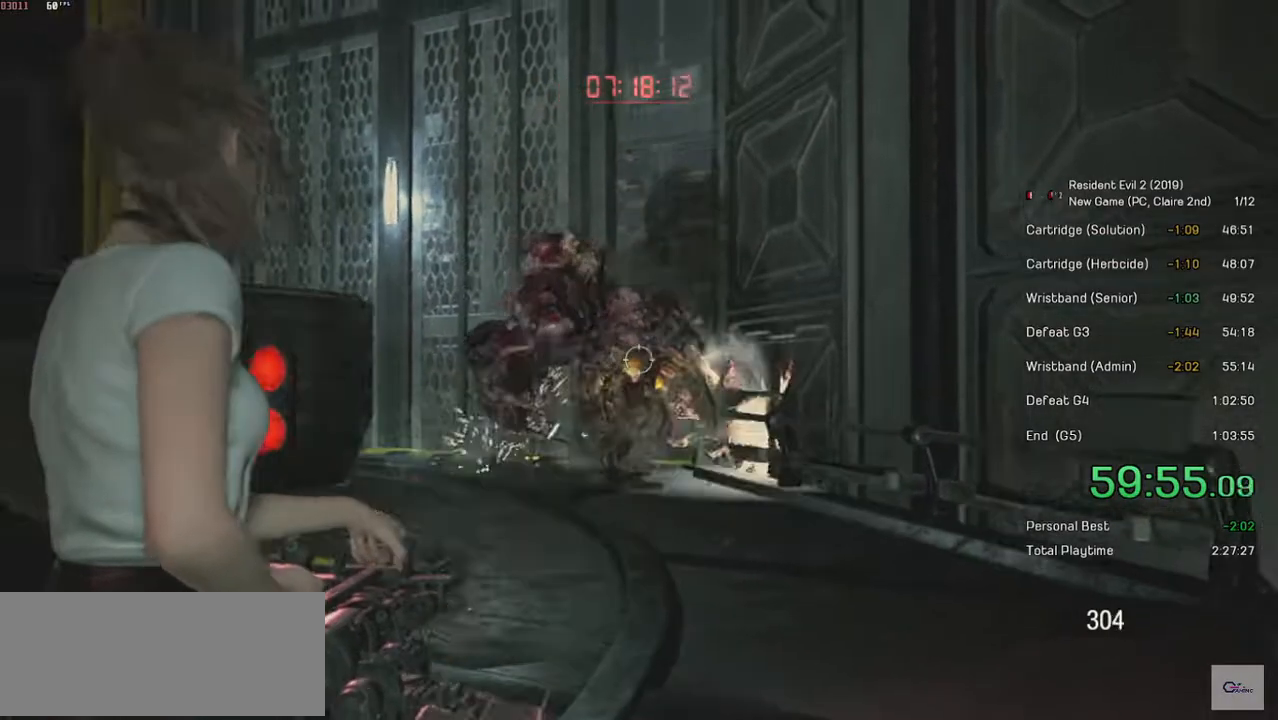
{"keys": ["s"], "mouse": ["left", "right"], "events": []}
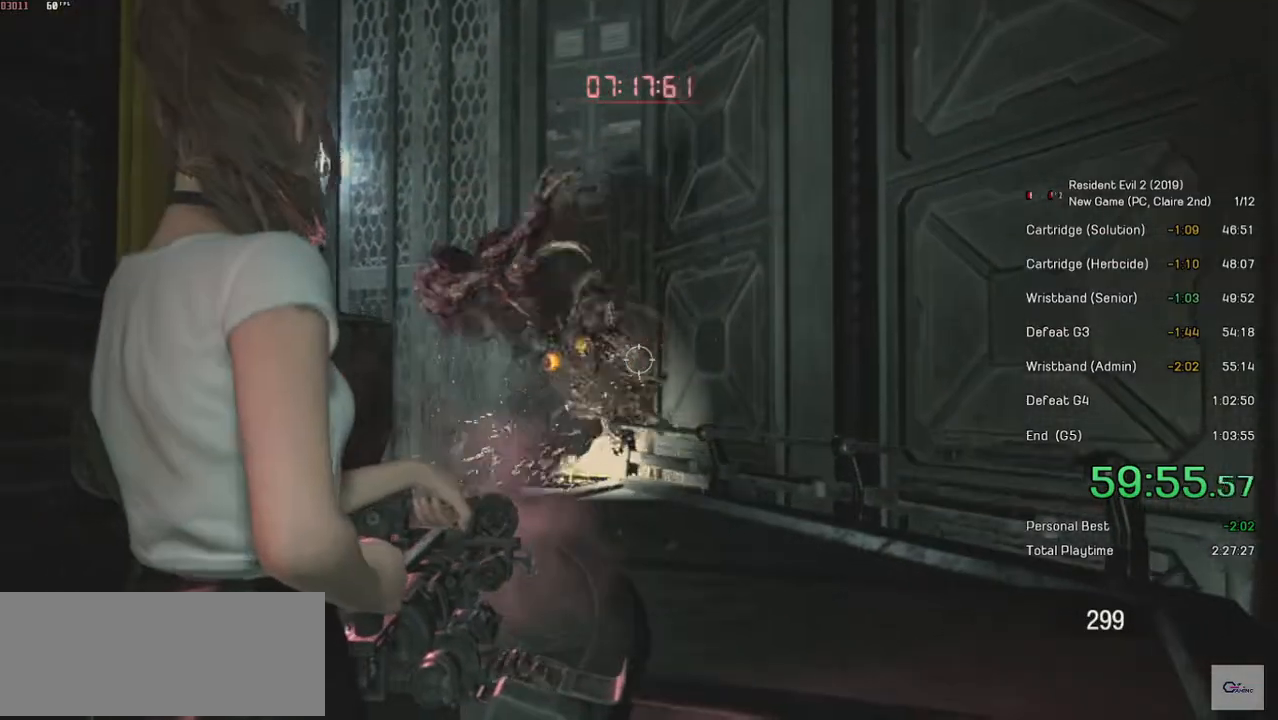
{"keys": [], "mouse": ["left", "right"], "events": [[100, "s", "up"]]}
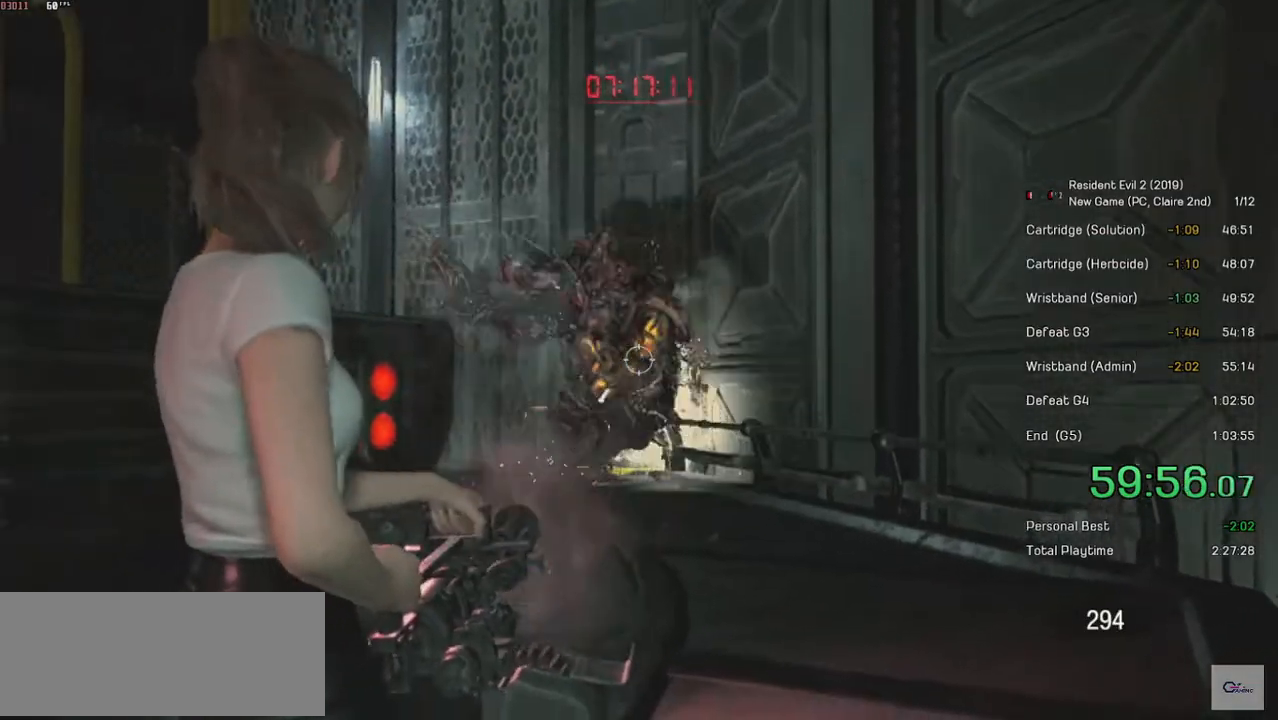
{"keys": ["s"], "mouse": ["left", "right"], "events": [[350, "s", "down"]]}
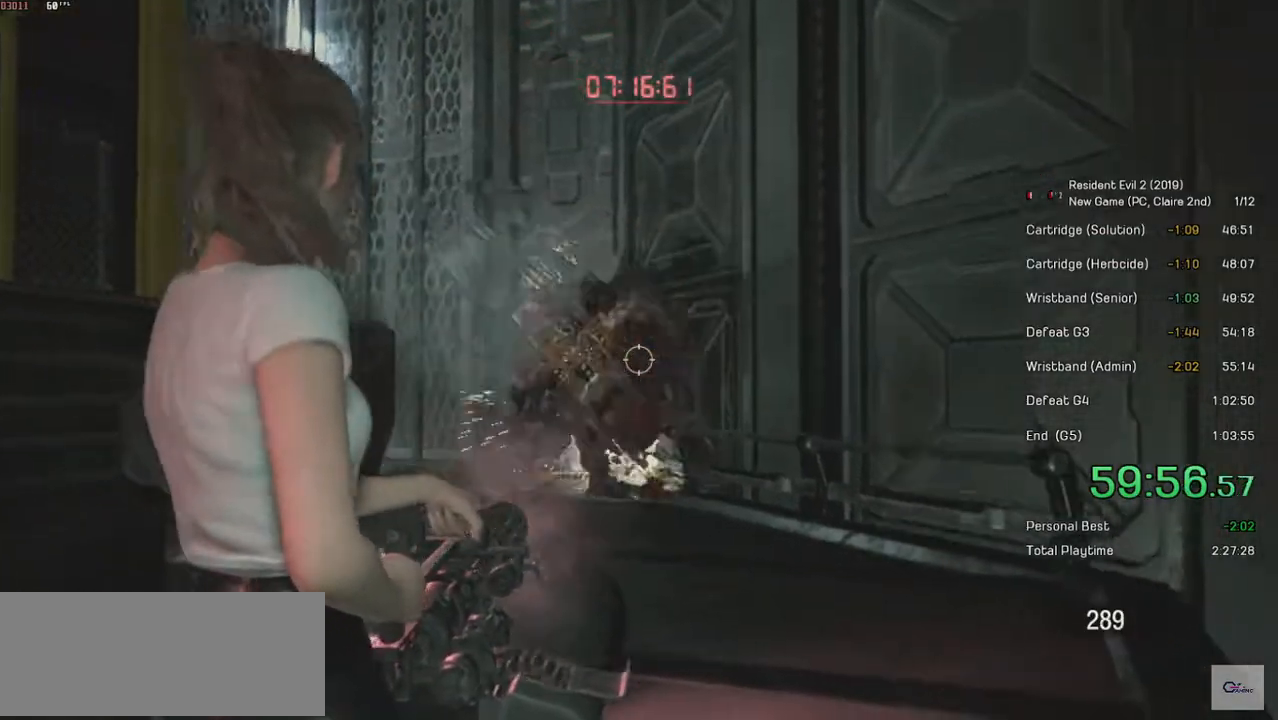
{"keys": ["s"], "mouse": ["left", "right"], "events": []}
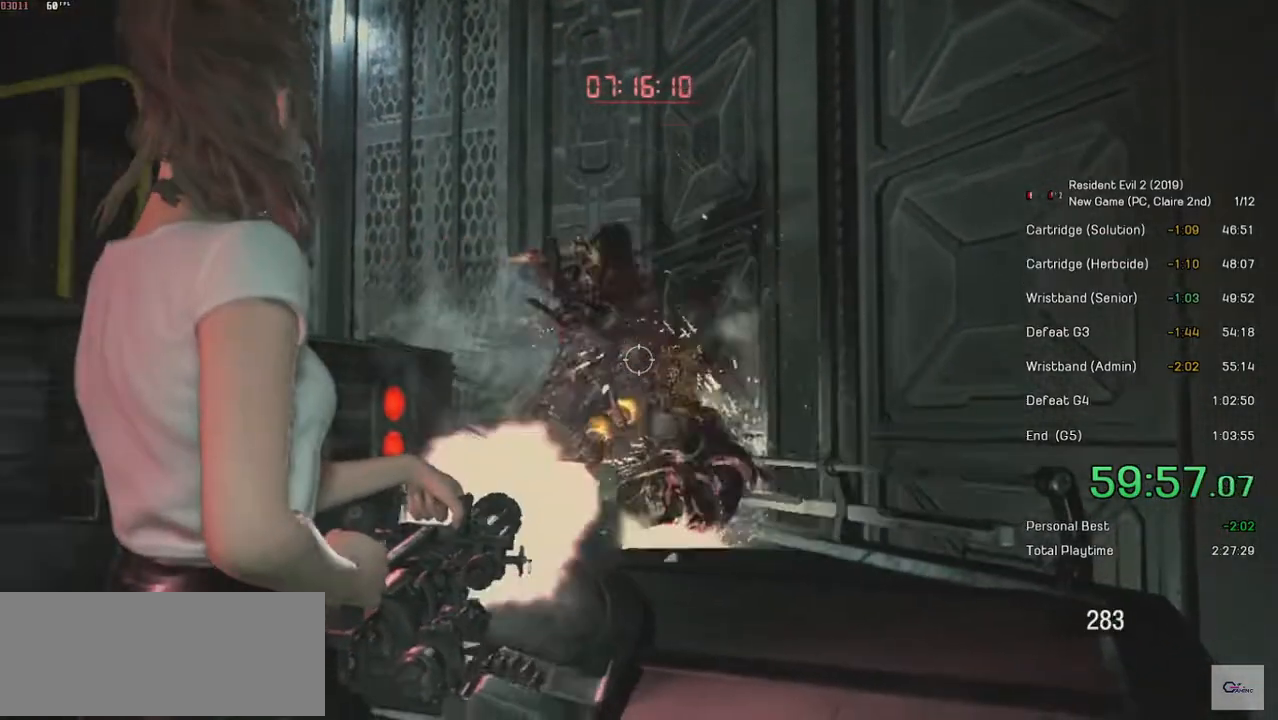
{"keys": ["s"], "mouse": ["left", "right"], "events": []}
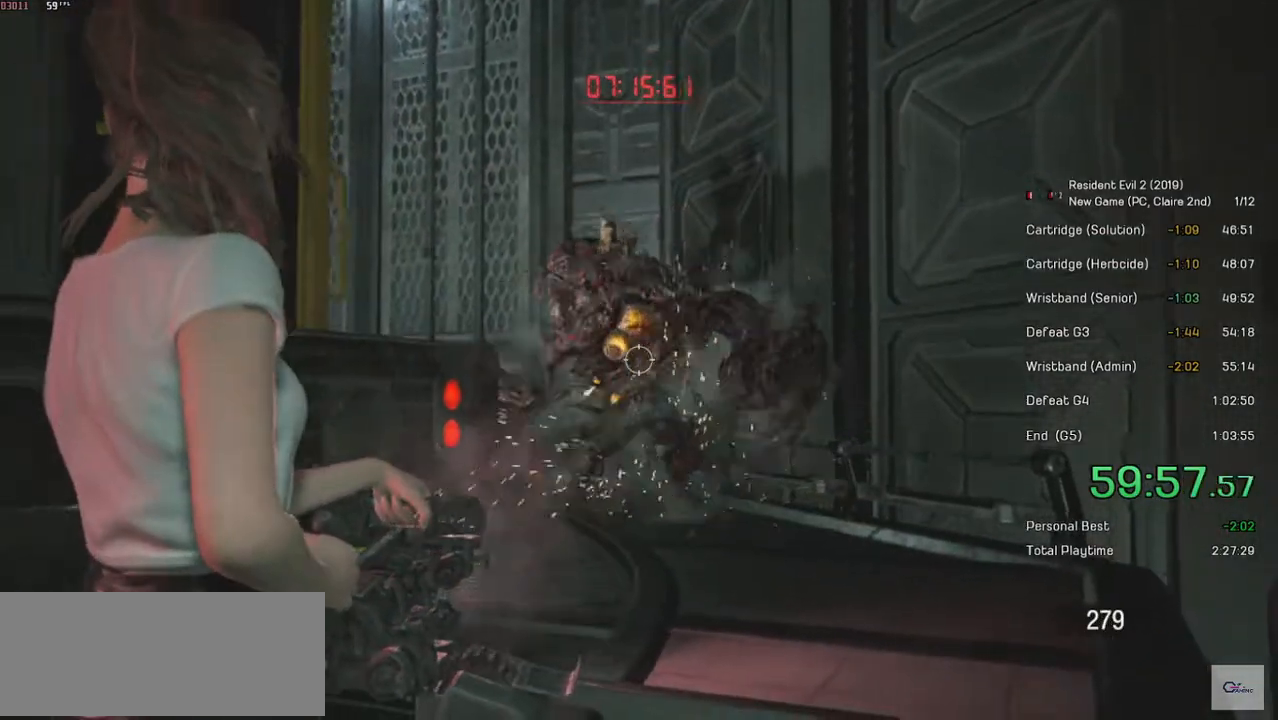
{"keys": ["s"], "mouse": ["left", "right"], "events": []}
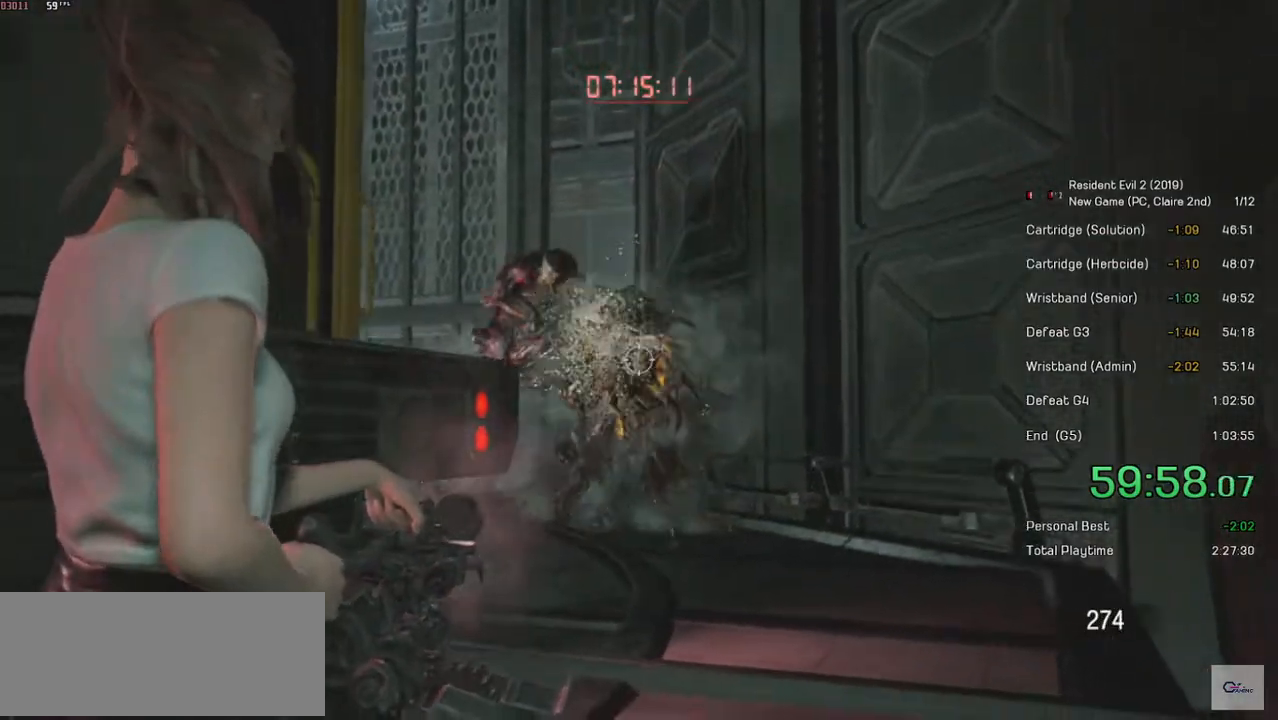
{"keys": ["s"], "mouse": ["left", "right"], "events": []}
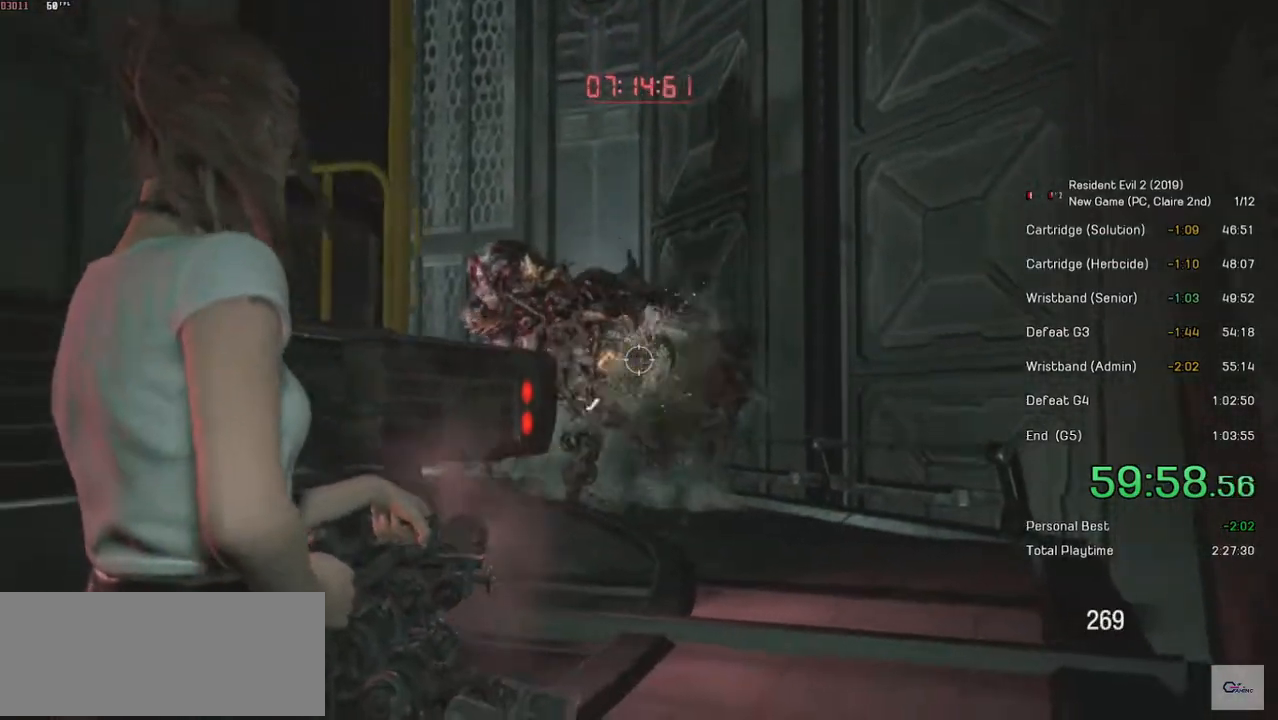
{"keys": ["s"], "mouse": ["left", "right"], "events": []}
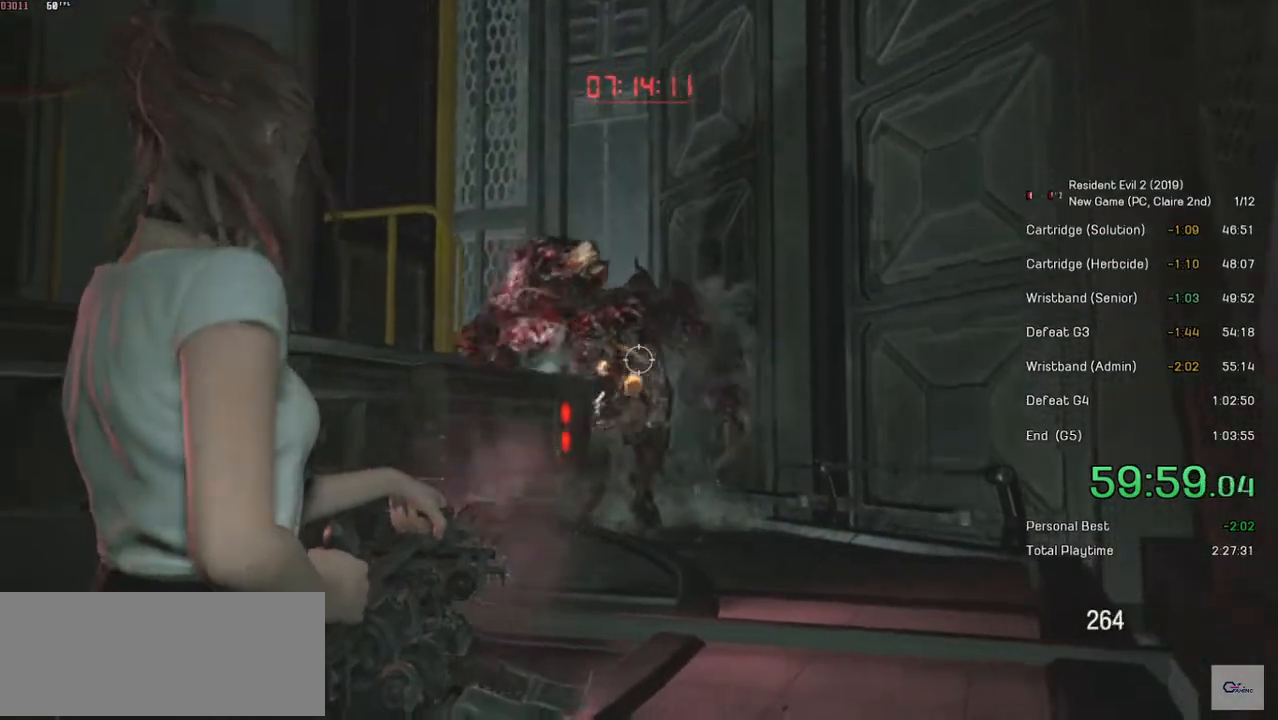
{"keys": [], "mouse": ["left", "right"], "events": [[34, "s", "up"]]}
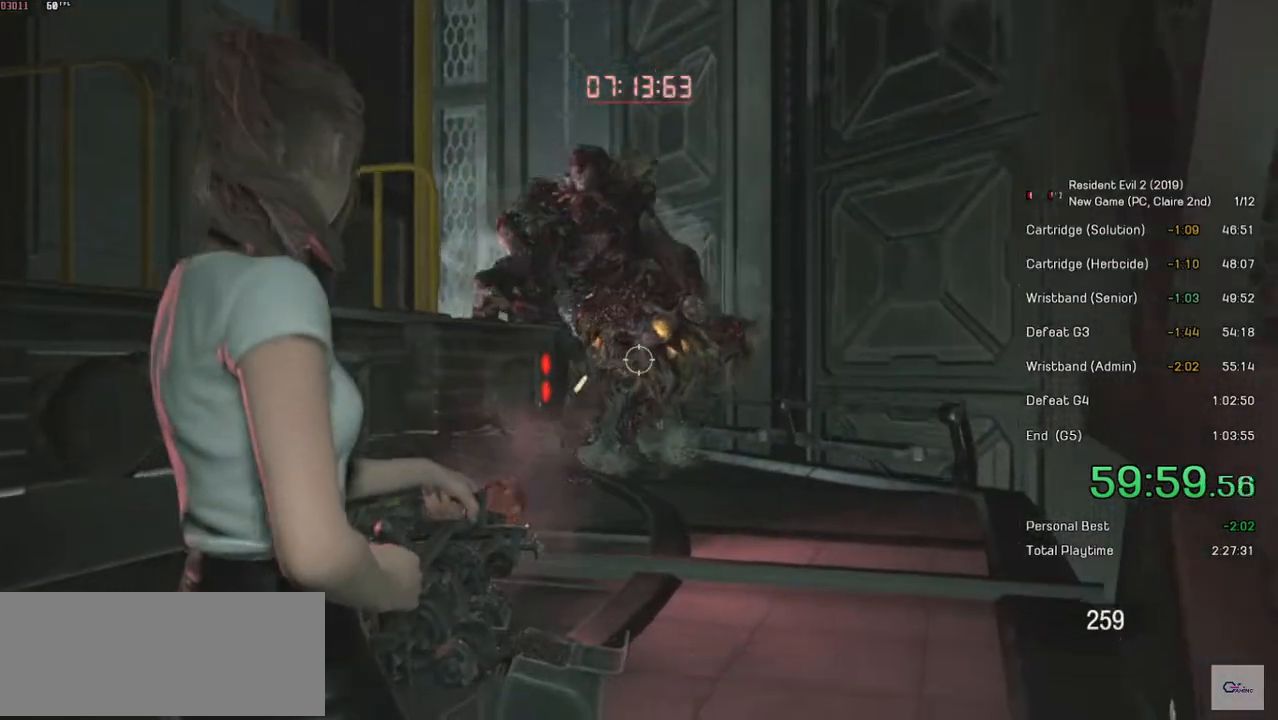
{"keys": [], "mouse": ["left", "right"], "events": []}
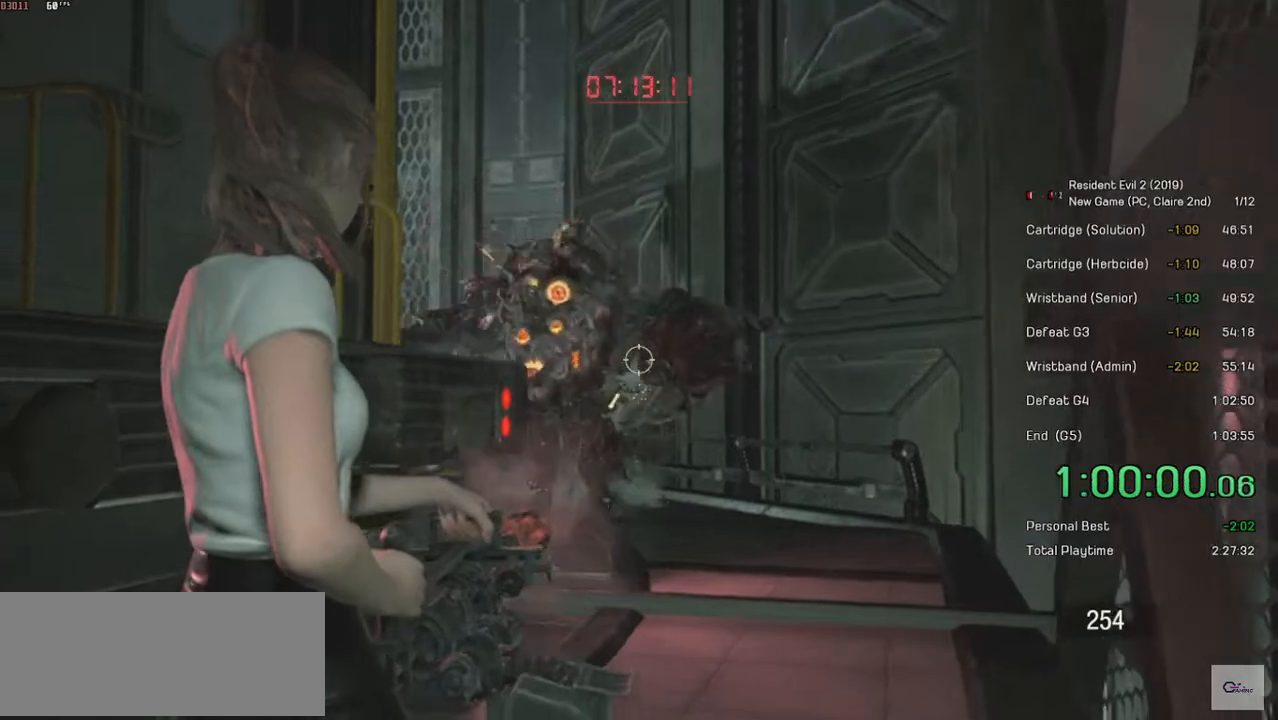
{"keys": ["shift", "w"], "mouse": [], "events": [[100, "mouse_left", "up"], [100, "mouse_right", "up"], [334, "shift", "down"], [350, "w", "down"]]}
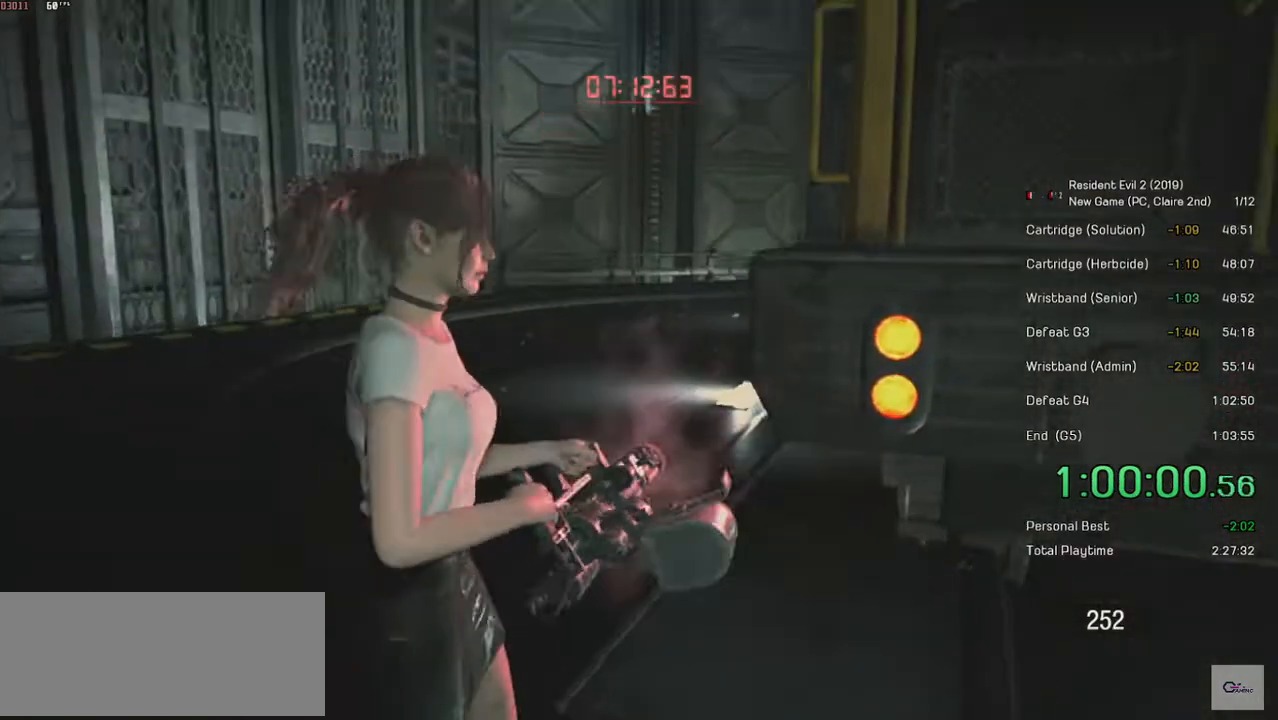
{"keys": ["shift", "w"], "mouse": [], "events": []}
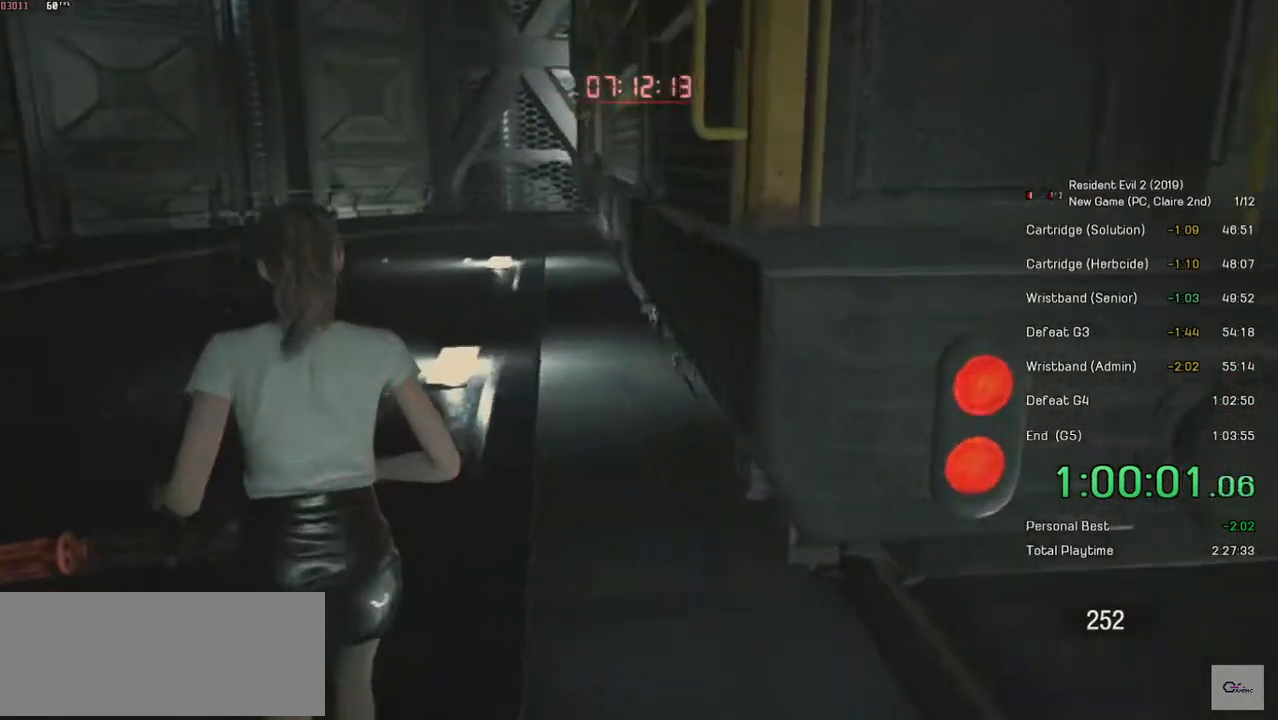
{"keys": ["shift", "w"], "mouse": [], "events": [[100, "space", "down"], [300, "space", "up"]]}
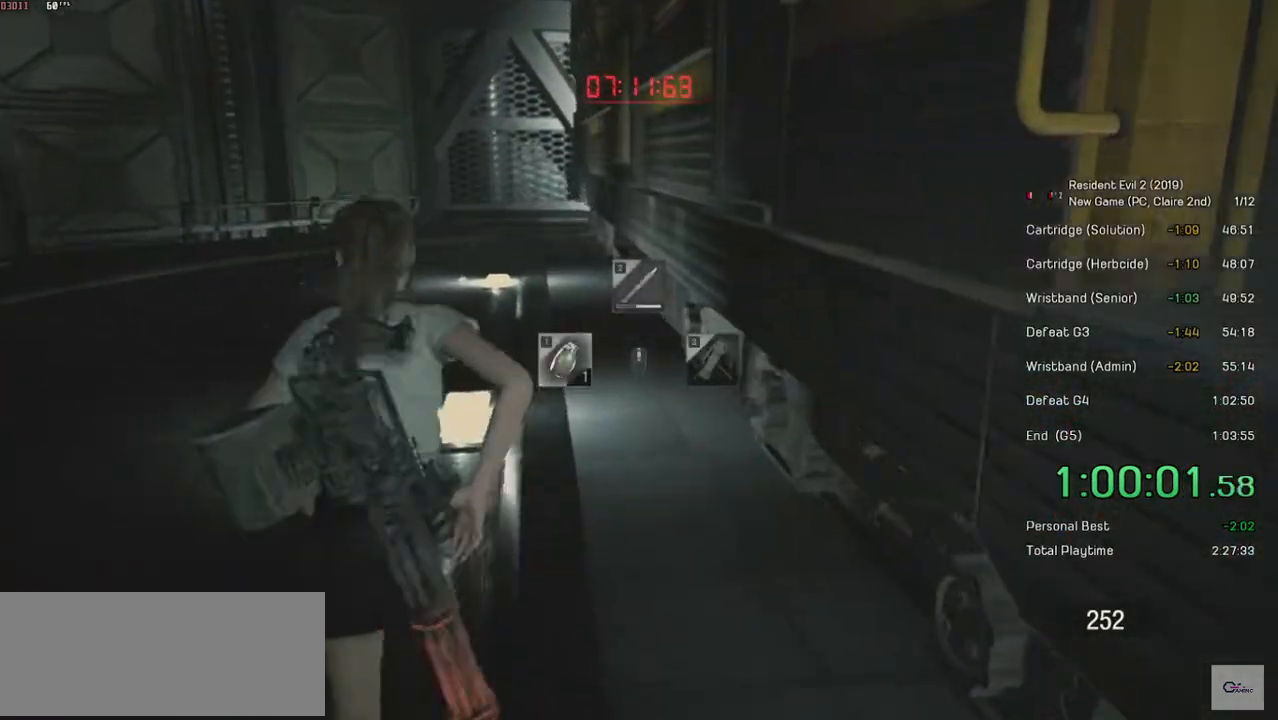
{"keys": ["d", "shift", "w"], "mouse": [], "events": [[34, "d", "down"]]}
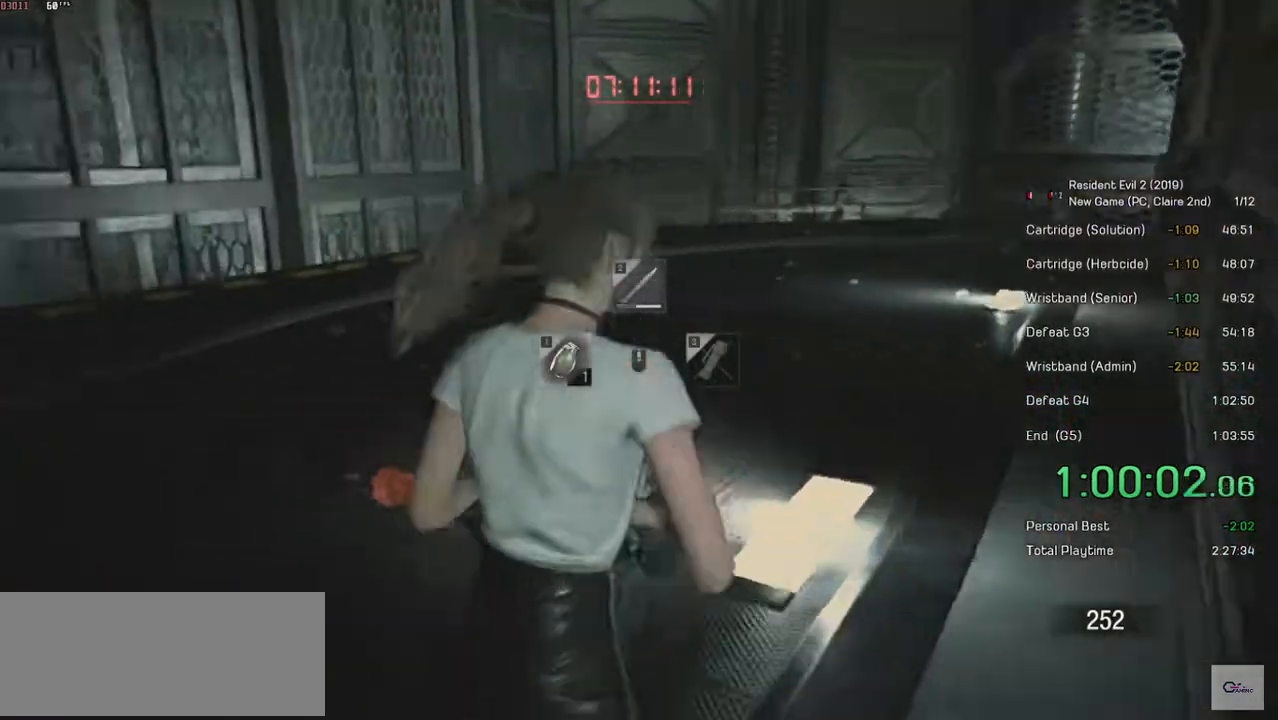
{"keys": ["d", "shift"], "mouse": [], "events": [[350, "w", "up"]]}
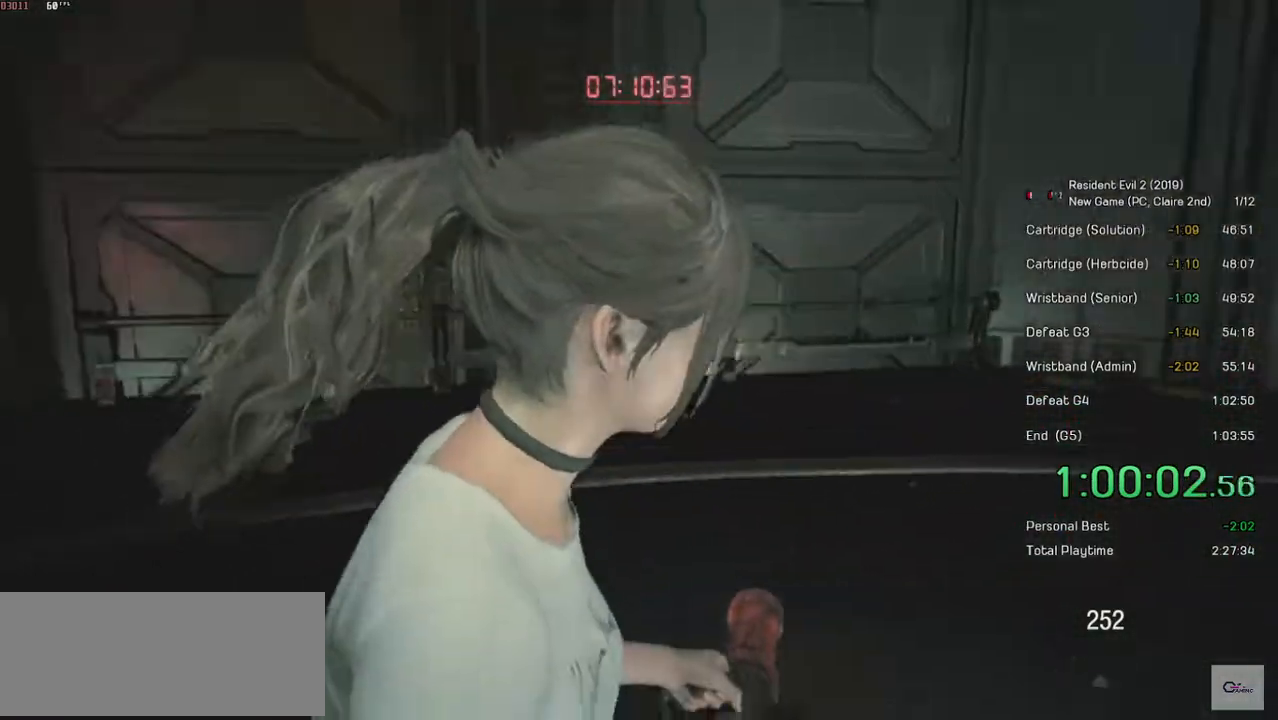
{"keys": ["shift", "w"], "mouse": [], "events": [[50, "s", "down"], [250, "s", "up"], [400, "w", "down"], [500, "d", "up"]]}